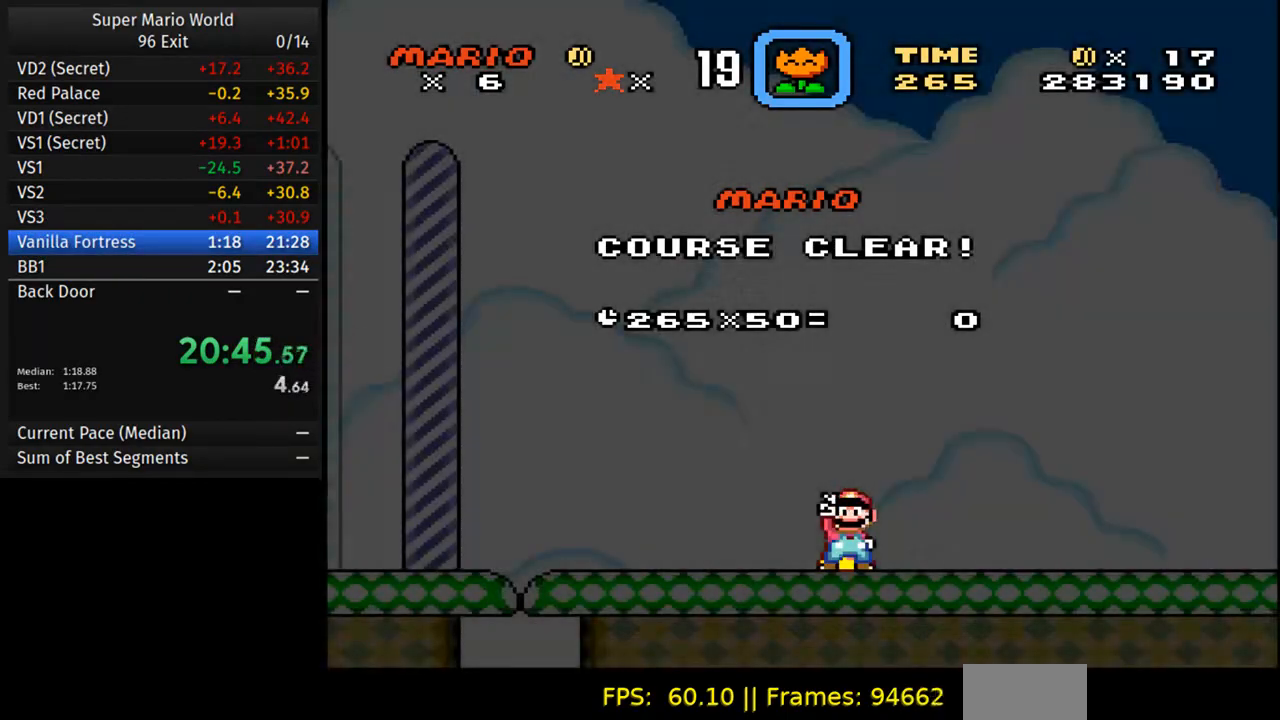
Gameplay with a controller (Nintendo layout); each line is a JSON object with the inputs held at the frame after it (dt_ms = milliseconds from this image to that frame). "events" lists button and stick changes between this image and that frame as [ms after this image, input, new state], when the widget could be followed in between. Not read: L3 R3.
{"dt_ms": 500, "buttons": ["A"], "events": [[467, "A", "down"]]}
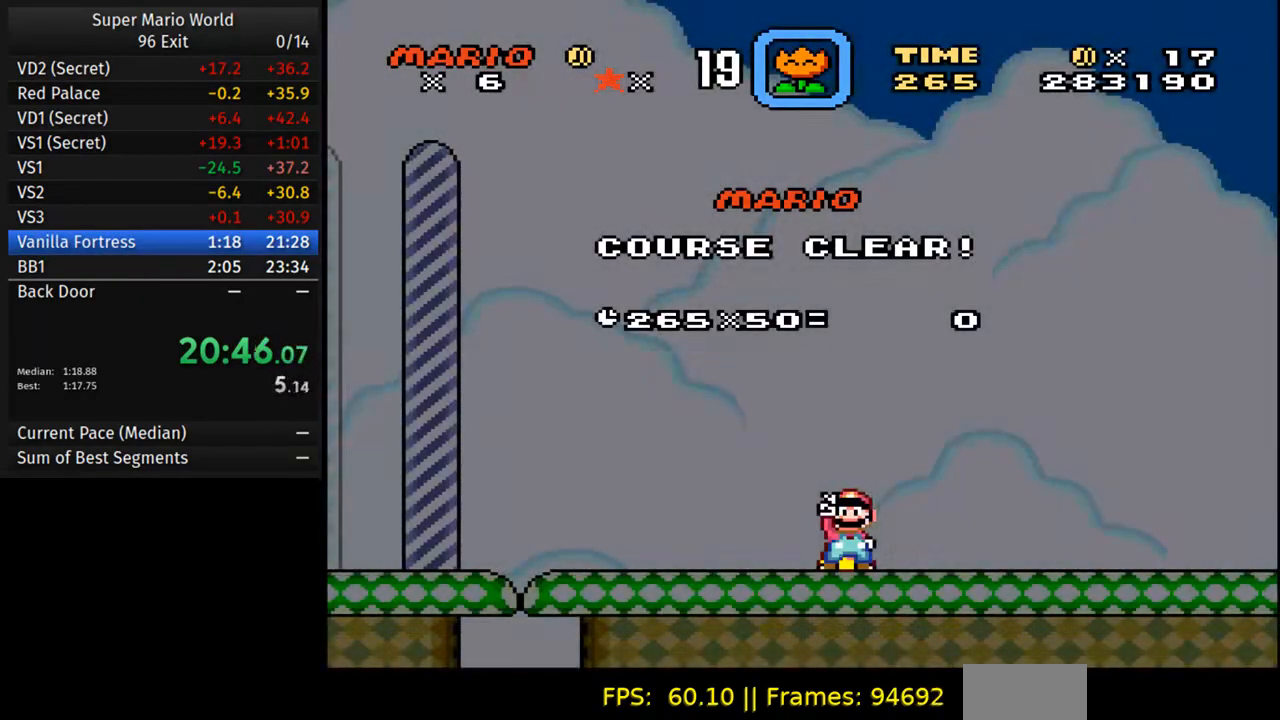
{"dt_ms": 500, "buttons": [], "events": [[117, "B", "down"], [133, "A", "up"], [233, "A", "down"], [250, "B", "up"], [367, "A", "up"]]}
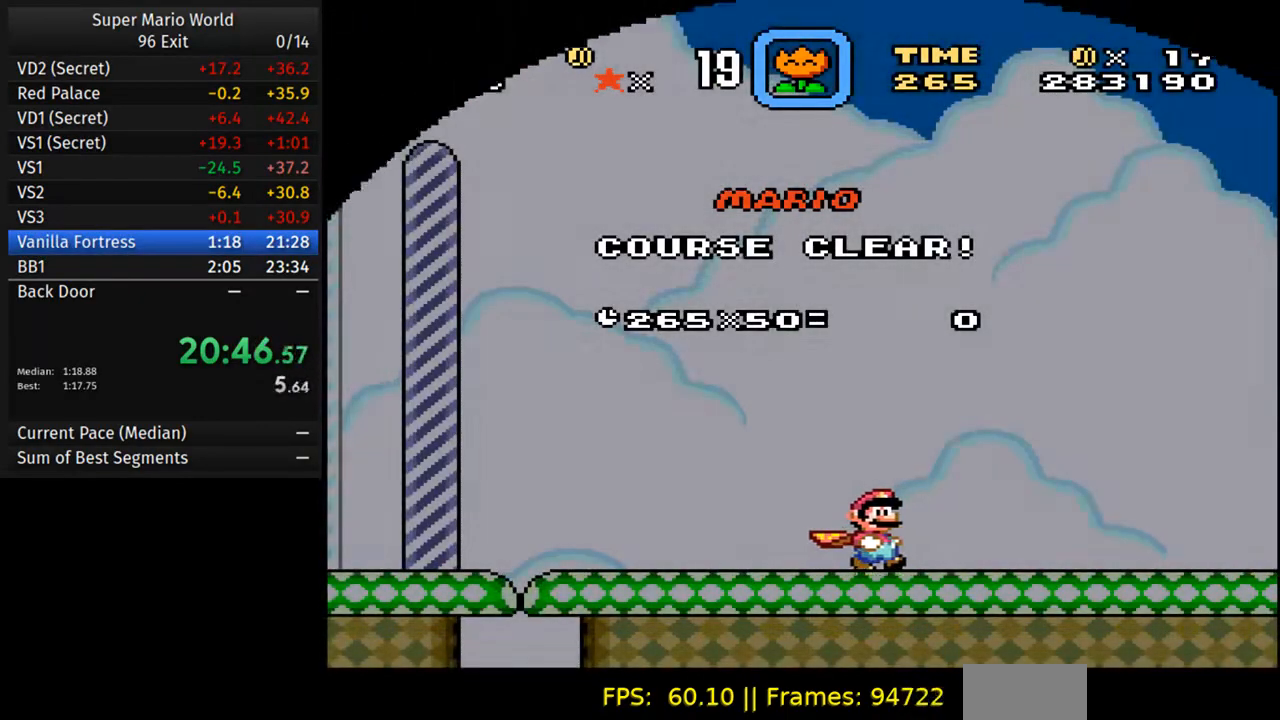
{"dt_ms": 500, "buttons": [], "events": []}
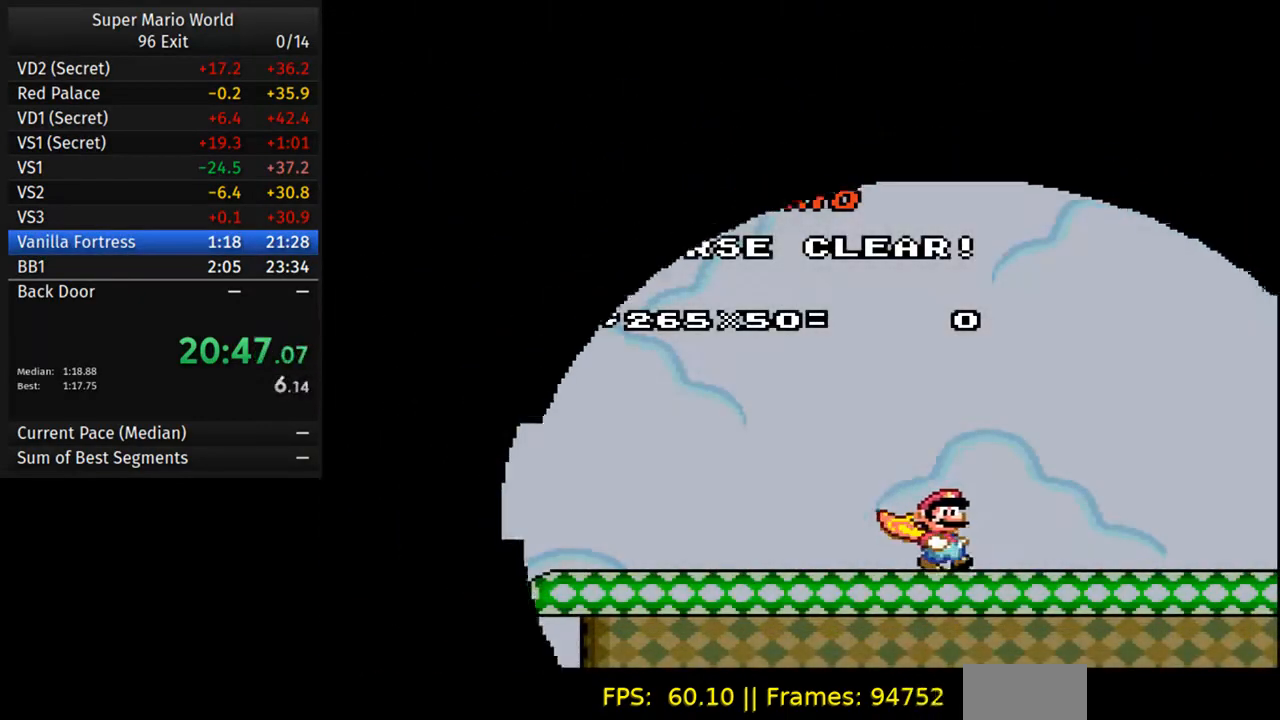
{"dt_ms": 500, "buttons": [], "events": []}
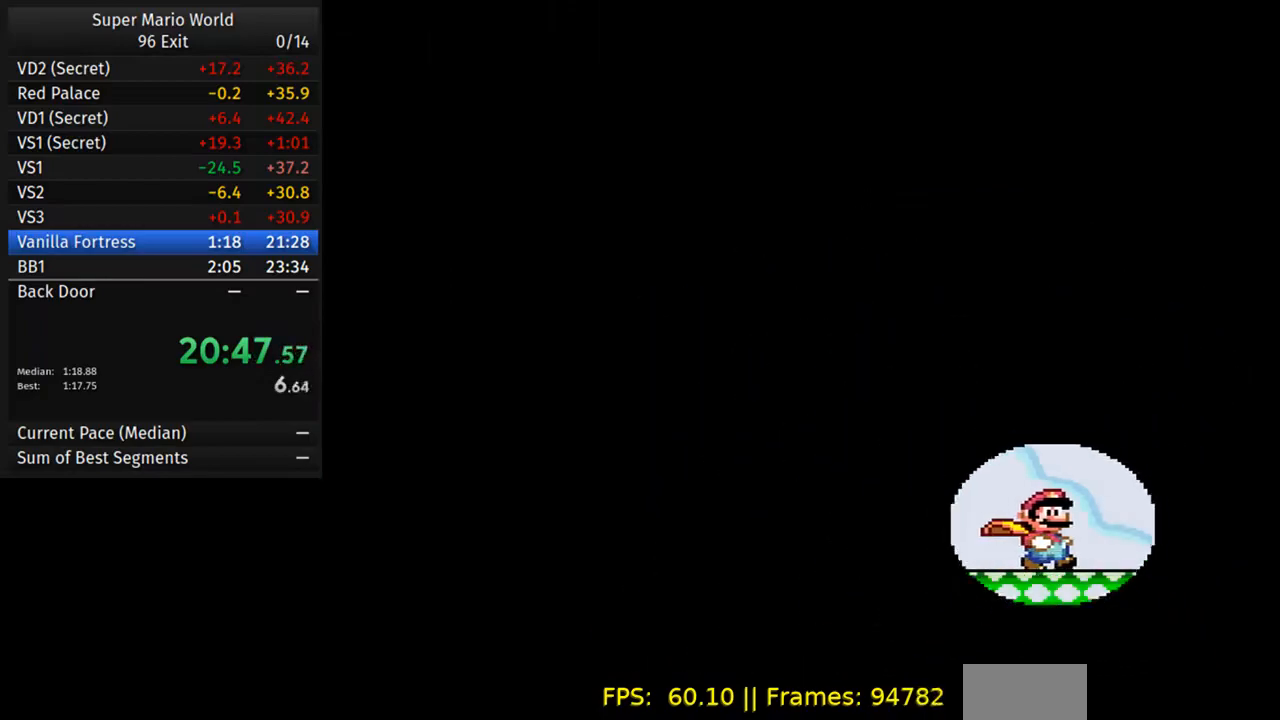
{"dt_ms": 500, "buttons": [], "events": []}
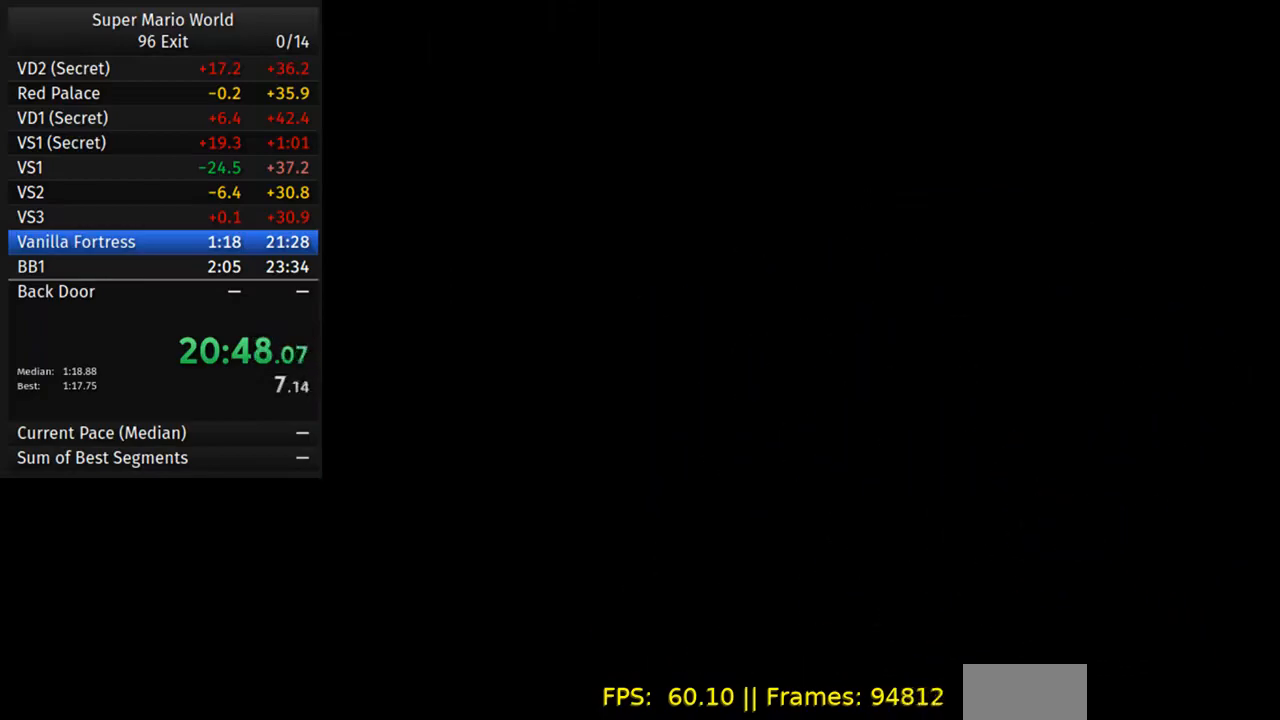
{"dt_ms": 500, "buttons": [], "events": []}
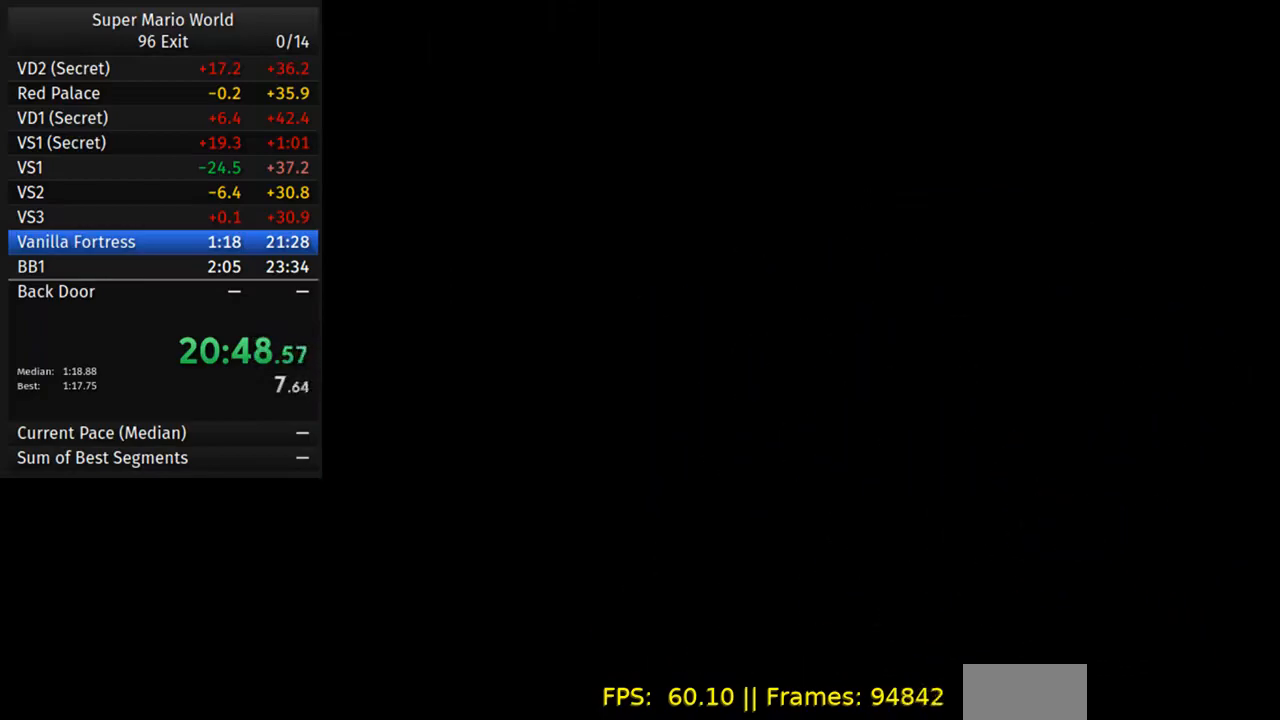
{"dt_ms": 500, "buttons": [], "events": []}
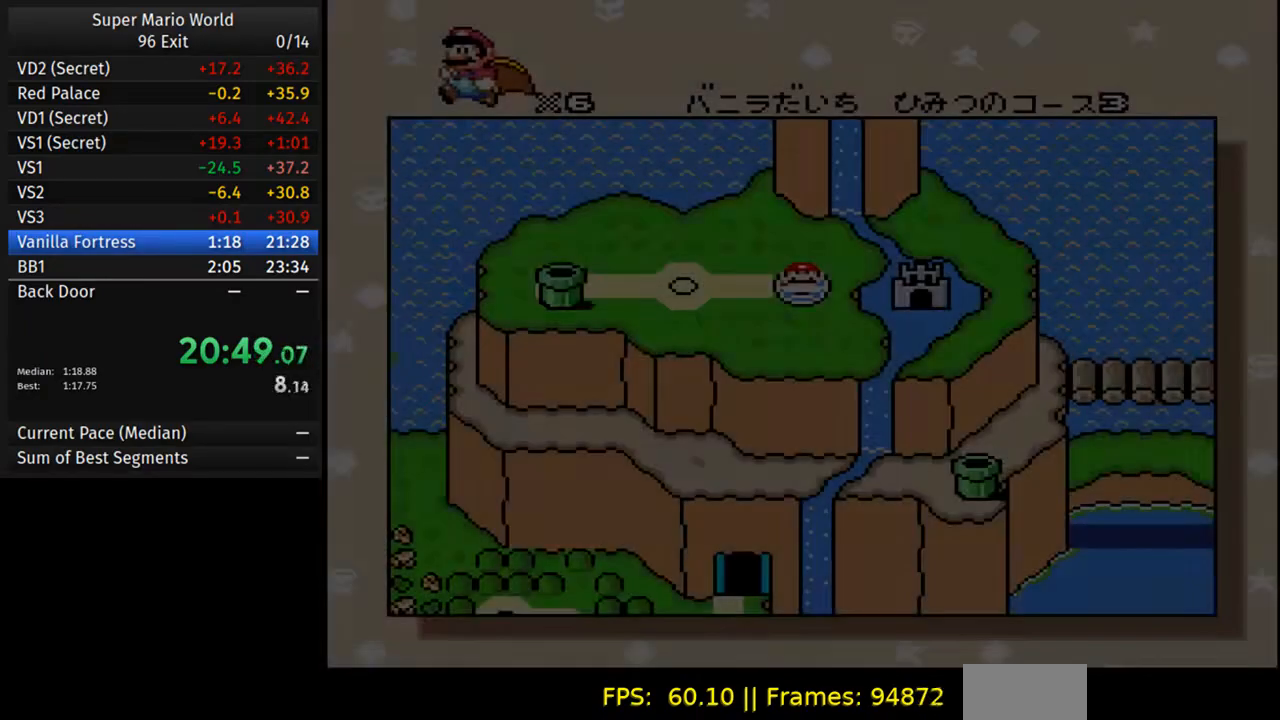
{"dt_ms": 500, "buttons": [], "events": []}
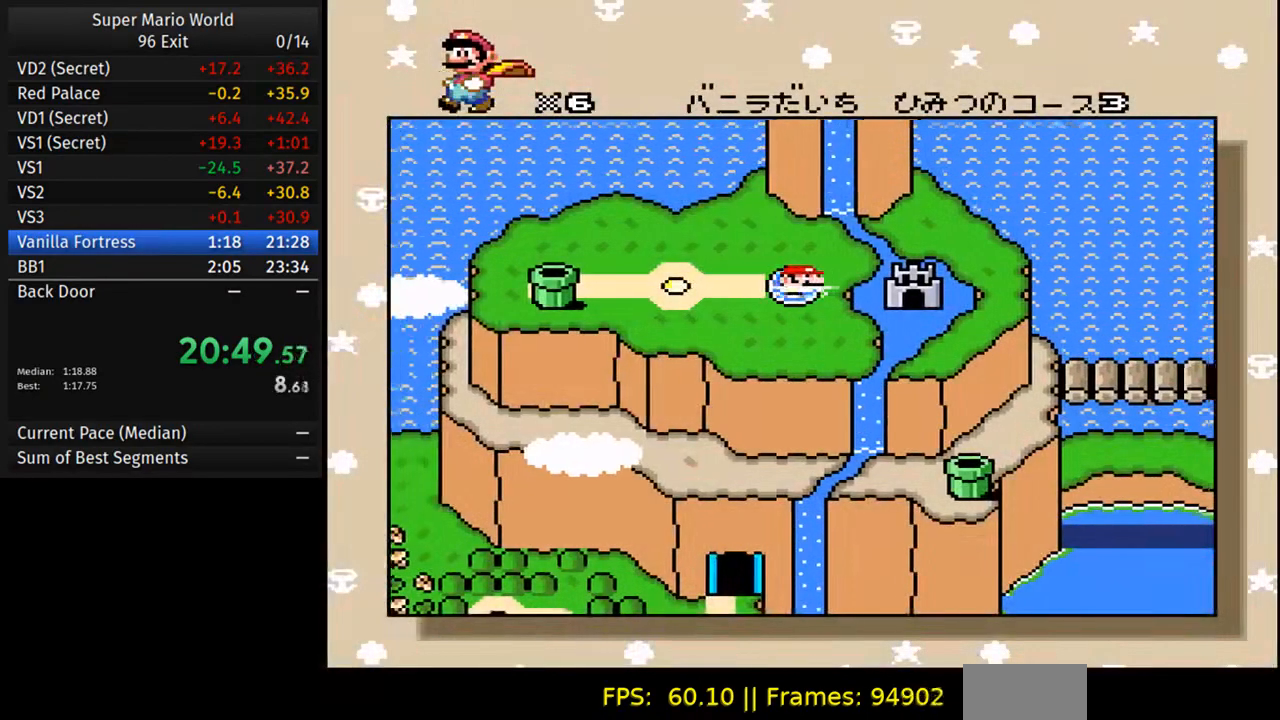
{"dt_ms": 500, "buttons": [], "events": [[267, "A", "down"], [417, "B", "down"], [433, "A", "up"], [500, "B", "up"]]}
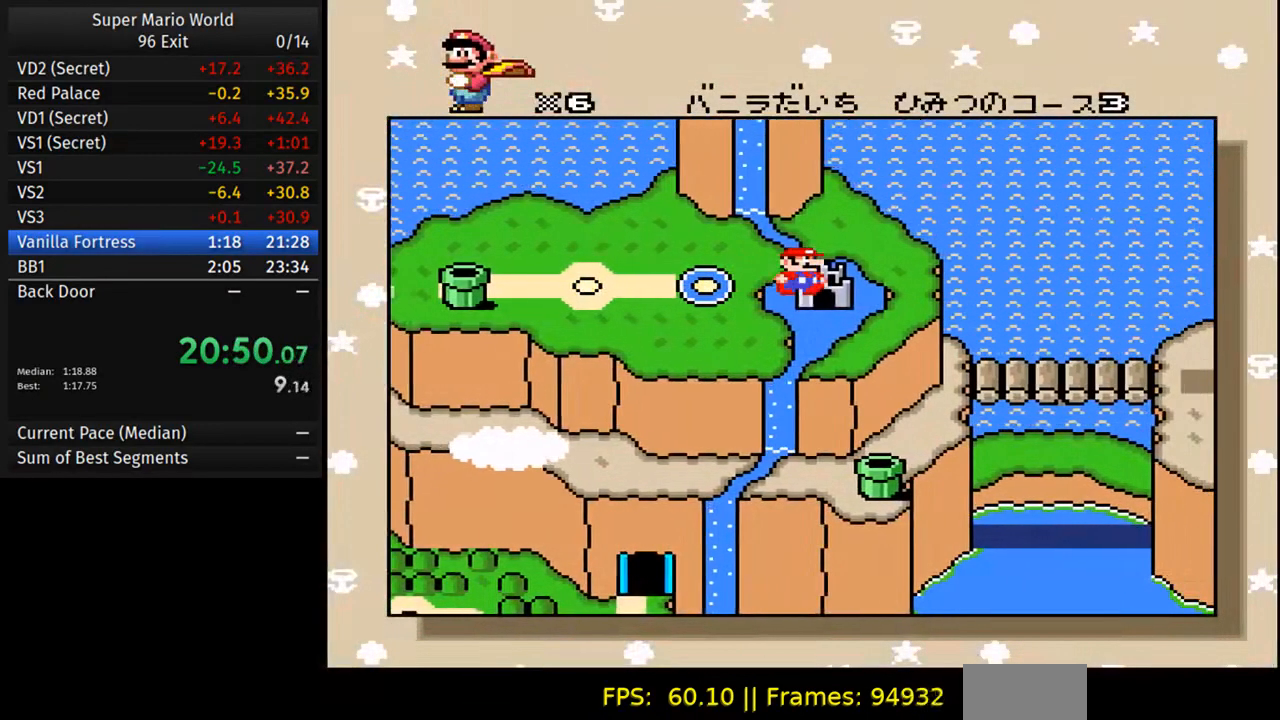
{"dt_ms": 500, "buttons": ["A"], "events": [[33, "A", "down"], [117, "B", "down"], [150, "A", "up"], [217, "B", "up"], [250, "A", "down"], [333, "B", "down"], [350, "A", "up"], [417, "B", "up"], [450, "A", "down"]]}
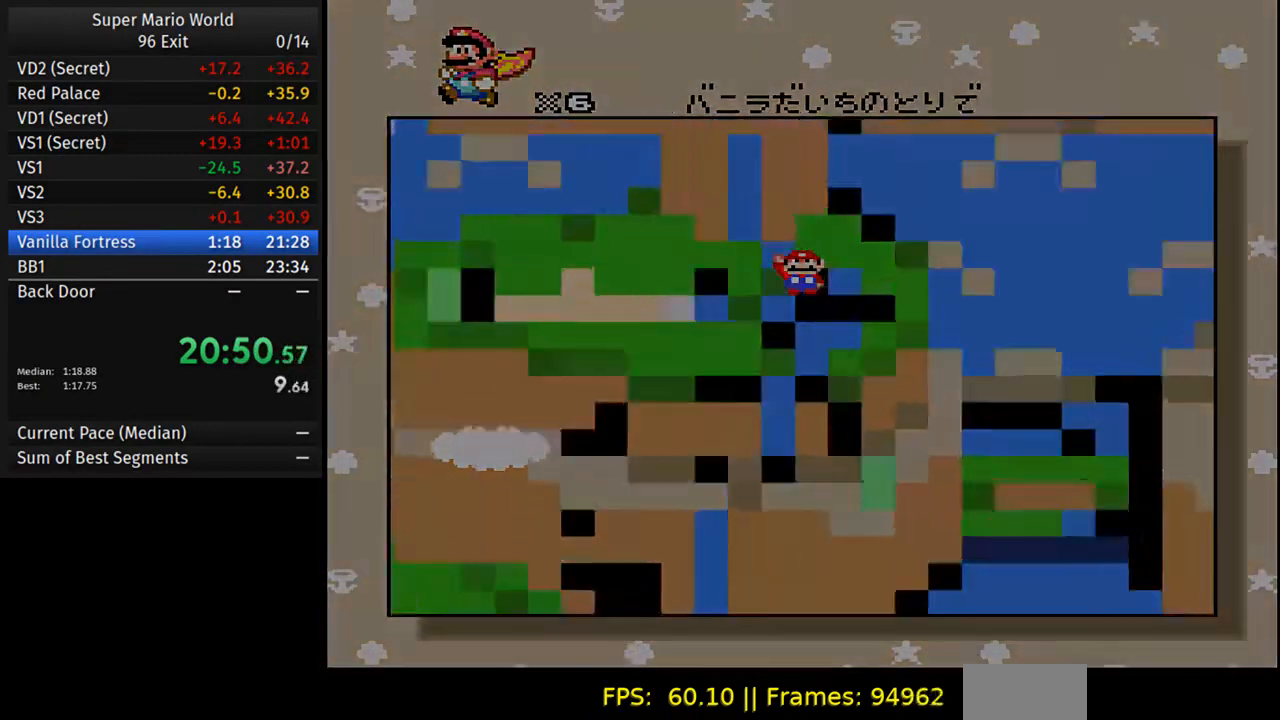
{"dt_ms": 500, "buttons": ["B"], "events": [[67, "A", "up"], [67, "B", "down"], [117, "B", "up"], [167, "A", "down"], [283, "A", "up"], [283, "B", "down"], [367, "A", "down"], [367, "B", "up"], [483, "A", "up"], [483, "B", "down"]]}
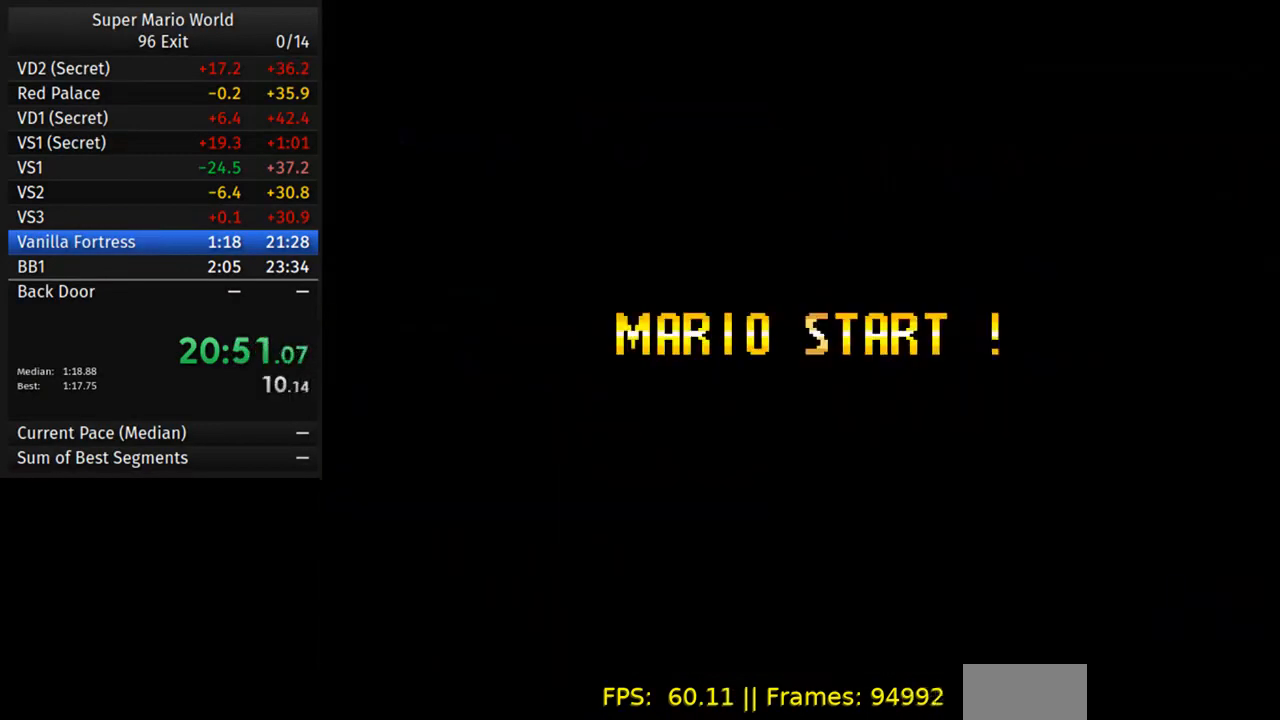
{"dt_ms": 500, "buttons": ["A"], "events": [[67, "B", "up"], [83, "A", "down"], [183, "A", "up"], [200, "B", "down"], [283, "A", "down"], [317, "B", "up"], [417, "A", "up"], [433, "B", "down"], [500, "A", "down"], [500, "B", "up"]]}
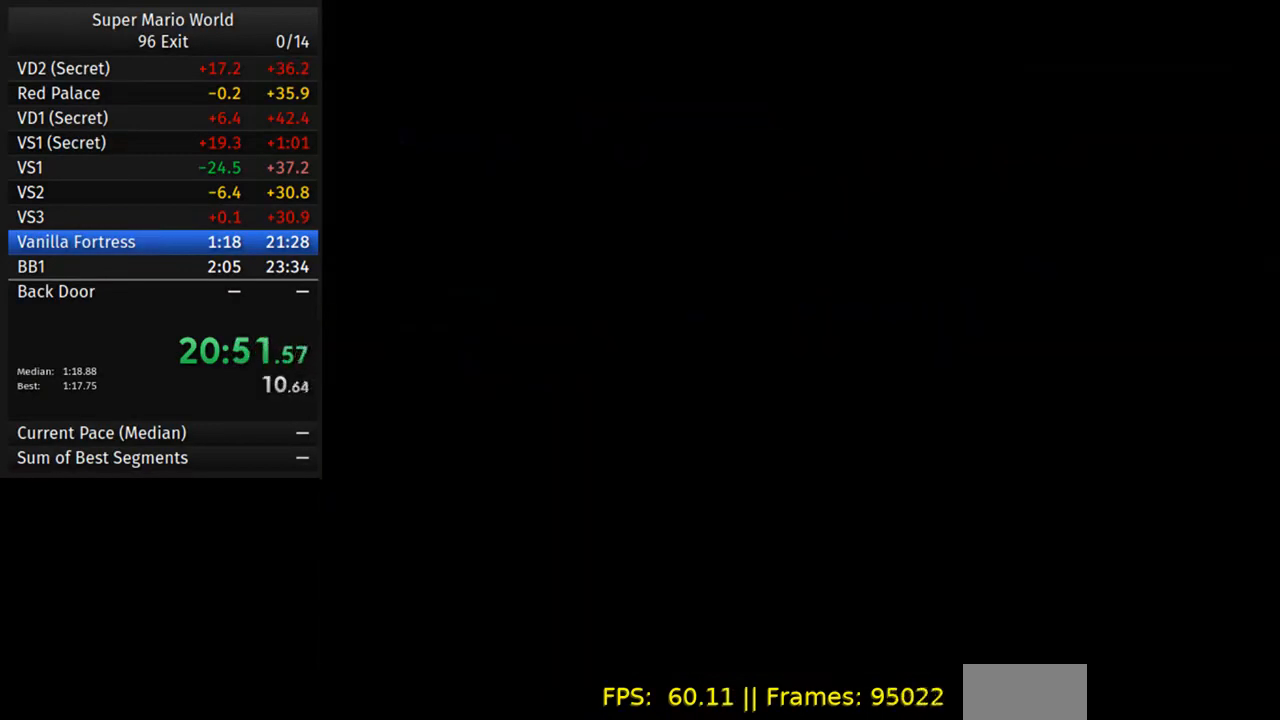
{"dt_ms": 500, "buttons": ["A"], "events": [[133, "A", "up"], [133, "B", "down"], [217, "A", "down"], [217, "B", "up"], [317, "B", "down"], [333, "A", "up"], [417, "B", "up"], [433, "A", "down"]]}
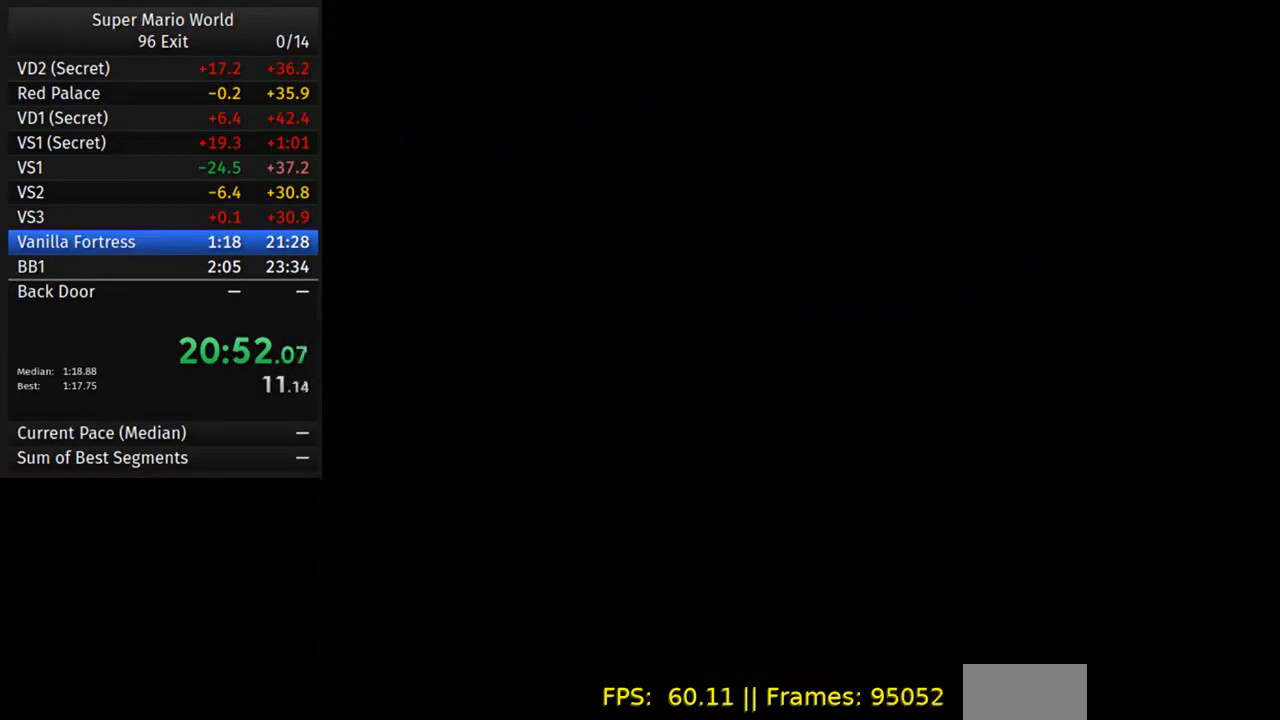
{"dt_ms": 500, "buttons": ["B"], "events": [[33, "B", "down"], [50, "A", "up"], [117, "B", "up"], [150, "A", "down"], [250, "A", "up"], [250, "B", "down"], [333, "B", "up"], [350, "A", "down"], [450, "B", "down"], [500, "A", "up"]]}
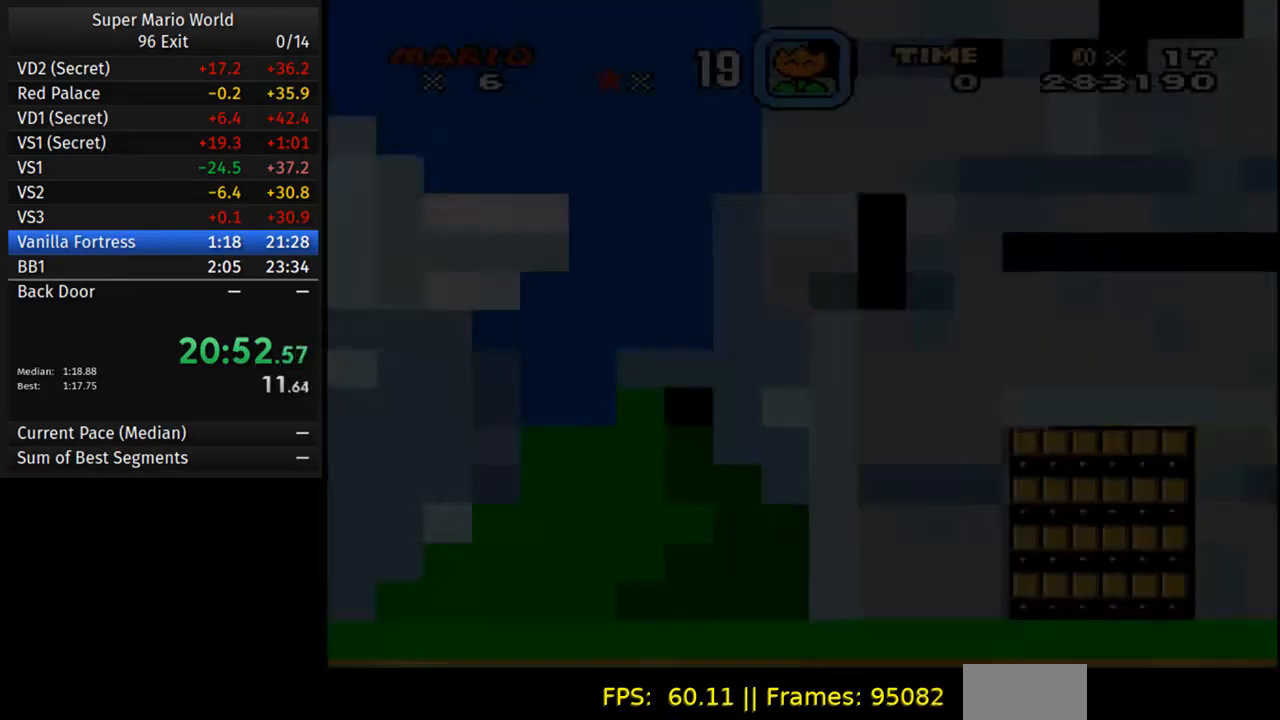
{"dt_ms": 500, "buttons": [], "events": [[50, "B", "up"], [67, "A", "down"], [183, "A", "up"], [183, "B", "down"], [267, "B", "up"], [300, "A", "down"], [400, "B", "down"], [417, "A", "up"], [483, "B", "up"]]}
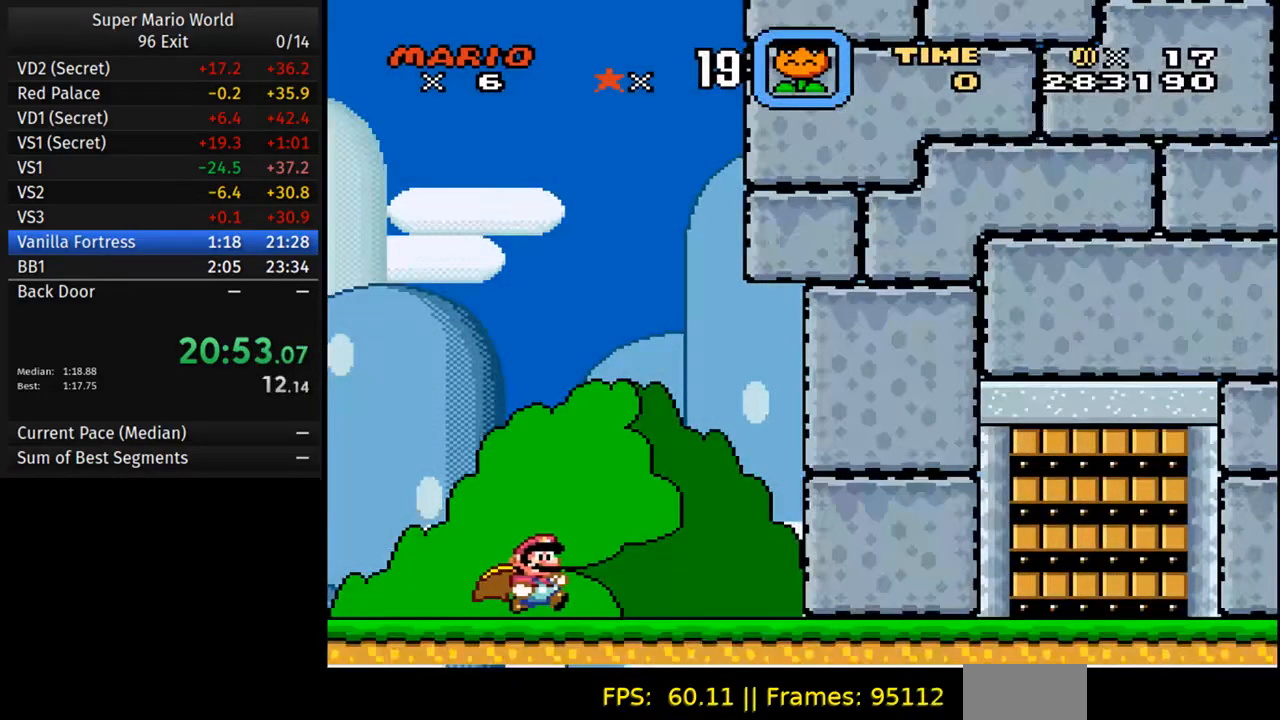
{"dt_ms": 500, "buttons": [], "events": [[17, "A", "down"], [100, "B", "down"], [117, "A", "up"], [200, "B", "up"], [217, "A", "down"], [300, "B", "down"], [333, "A", "up"], [400, "B", "up"]]}
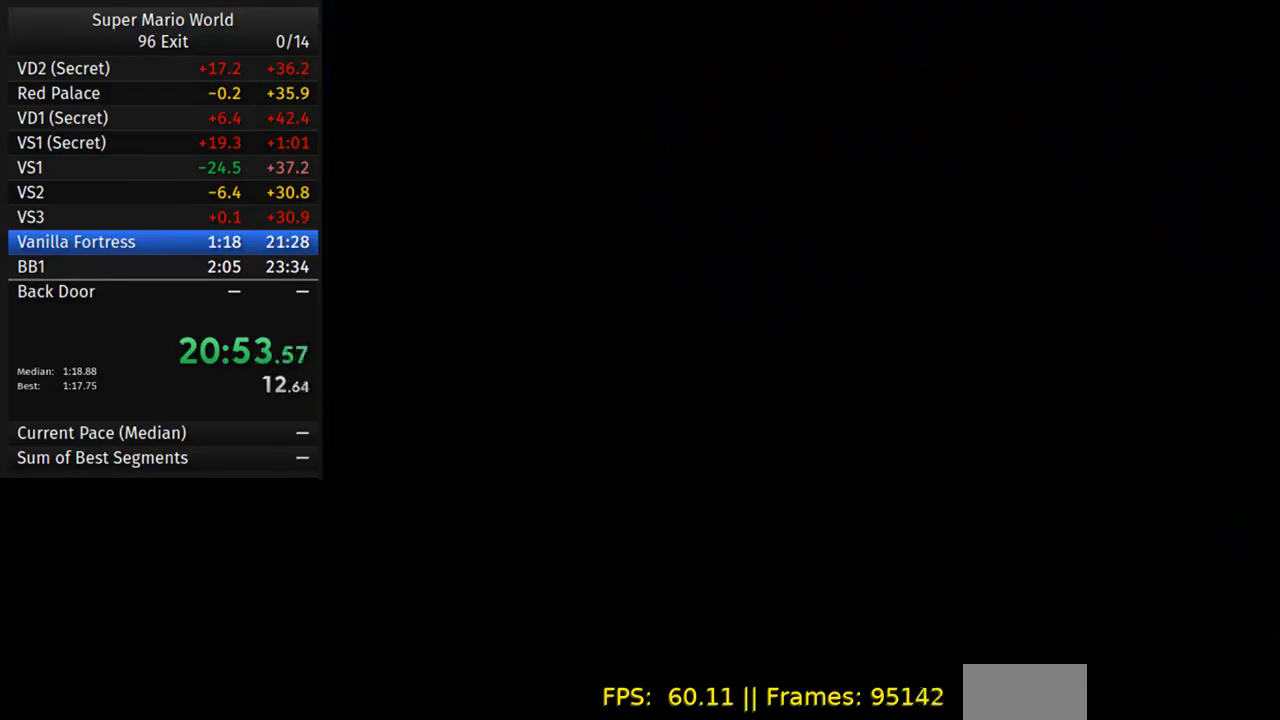
{"dt_ms": 500, "buttons": ["Y", "DPAD_RIGHT"], "events": [[100, "DPAD_RIGHT", "down"], [100, "Y", "down"]]}
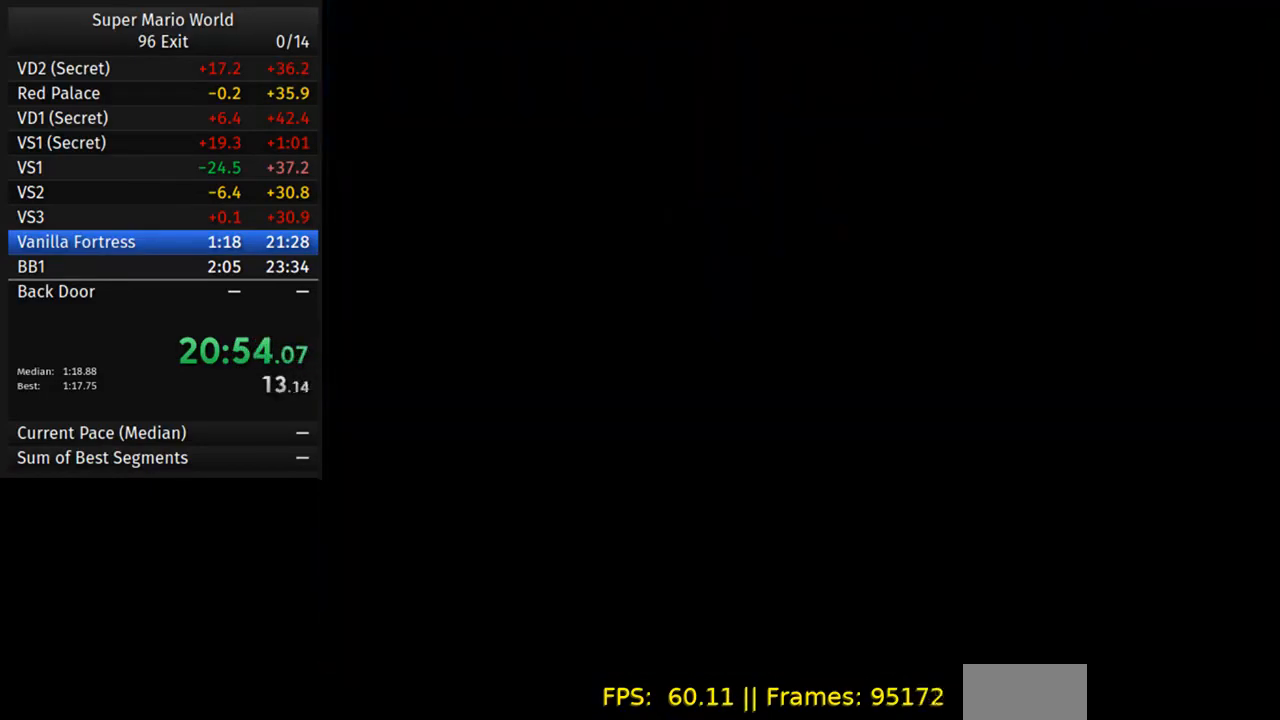
{"dt_ms": 500, "buttons": ["B", "DPAD_RIGHT"], "events": [[183, "Y", "up"], [400, "A", "down"], [450, "B", "down"], [467, "A", "up"]]}
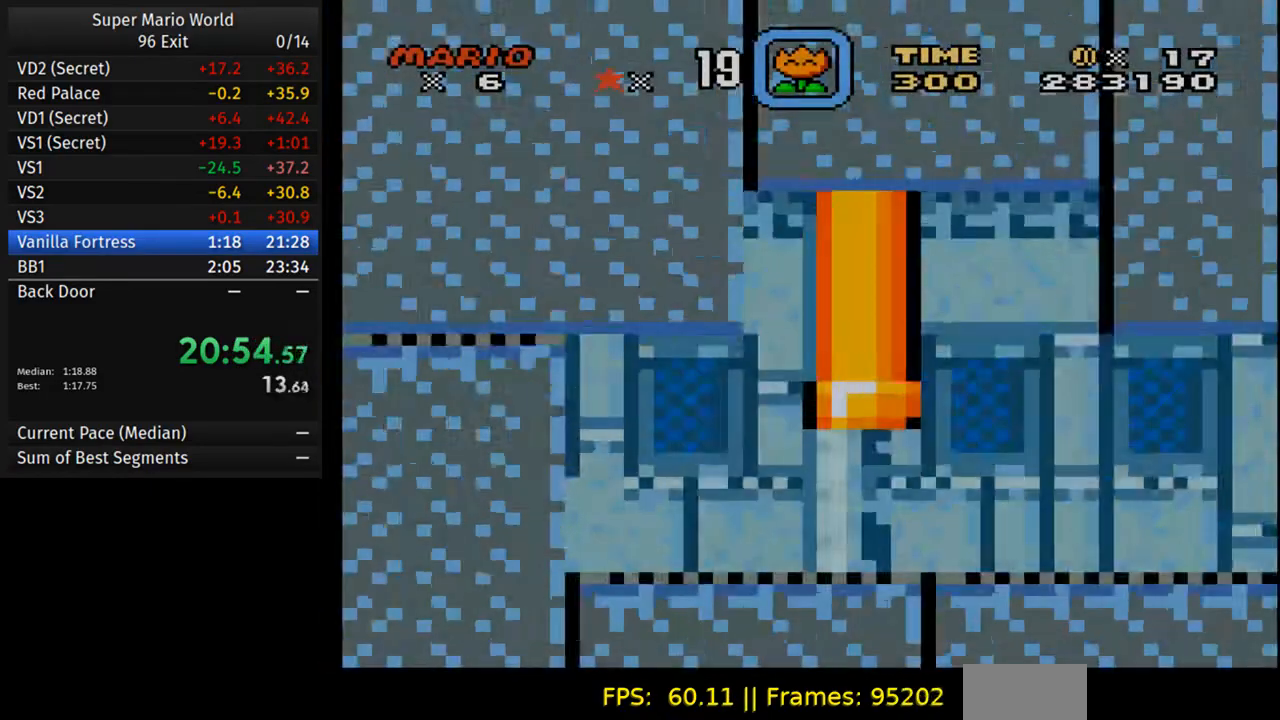
{"dt_ms": 500, "buttons": ["DPAD_RIGHT"], "events": [[50, "B", "up"], [133, "A", "down"], [183, "A", "up"], [183, "B", "down"], [283, "B", "up"], [383, "B", "down"], [483, "B", "up"]]}
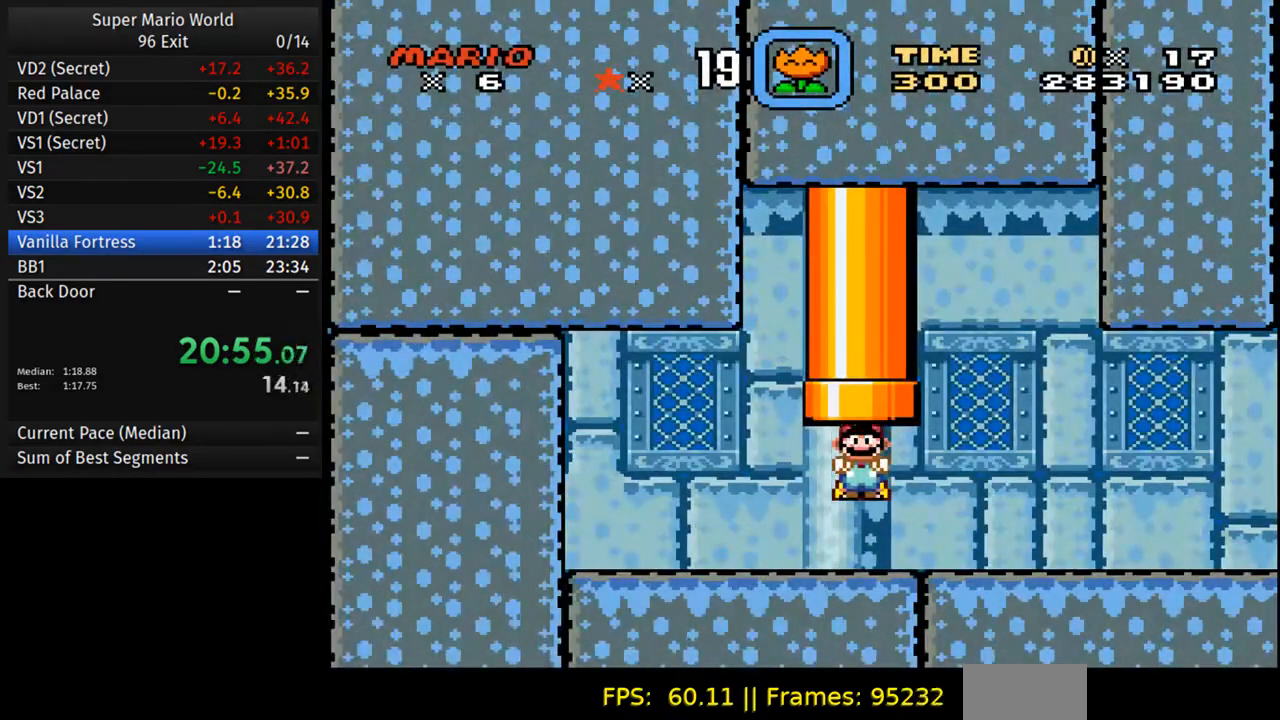
{"dt_ms": 500, "buttons": ["A", "B", "DPAD_RIGHT"], "events": [[50, "A", "down"], [83, "A", "up"], [100, "B", "down"], [167, "B", "up"], [250, "A", "down"], [300, "B", "down"], [317, "A", "up"], [383, "B", "up"], [483, "A", "down"], [483, "B", "down"]]}
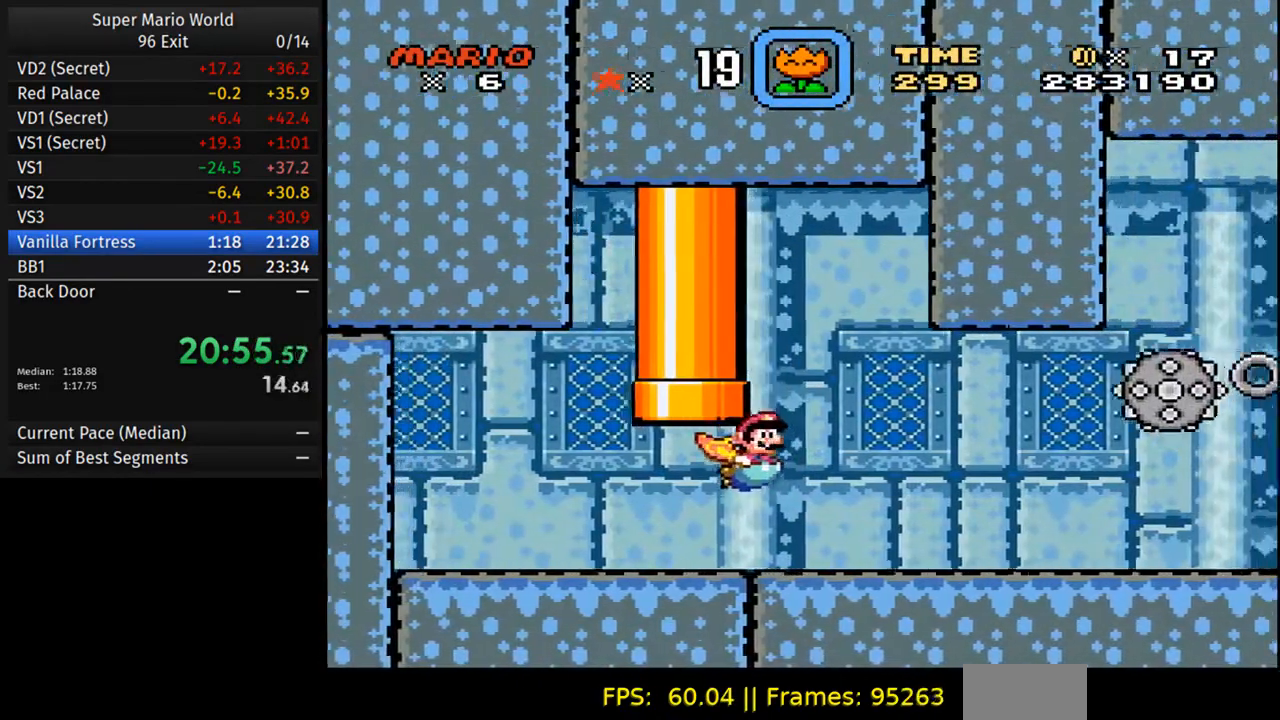
{"dt_ms": 500, "buttons": ["DPAD_DOWN", "DPAD_RIGHT"], "events": [[50, "A", "up"], [83, "B", "up"], [117, "DPAD_DOWN", "down"]]}
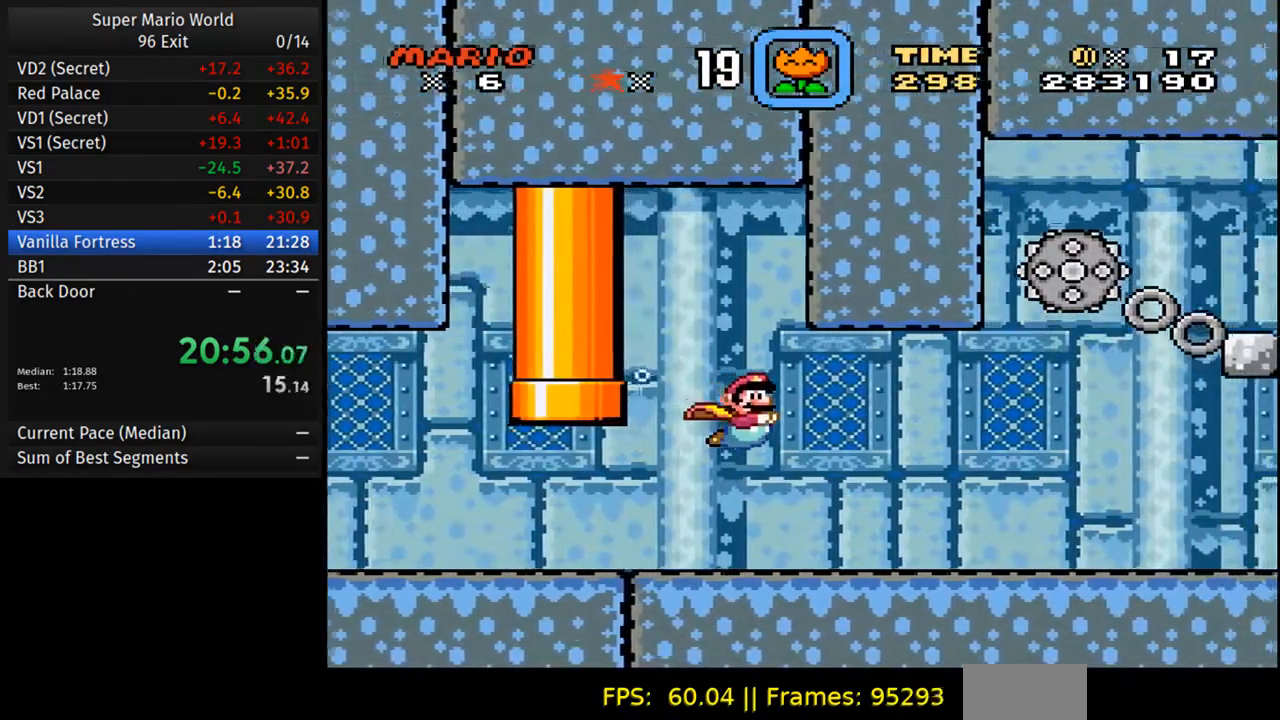
{"dt_ms": 500, "buttons": ["DPAD_DOWN", "DPAD_RIGHT"], "events": [[233, "A", "down"], [333, "A", "up"]]}
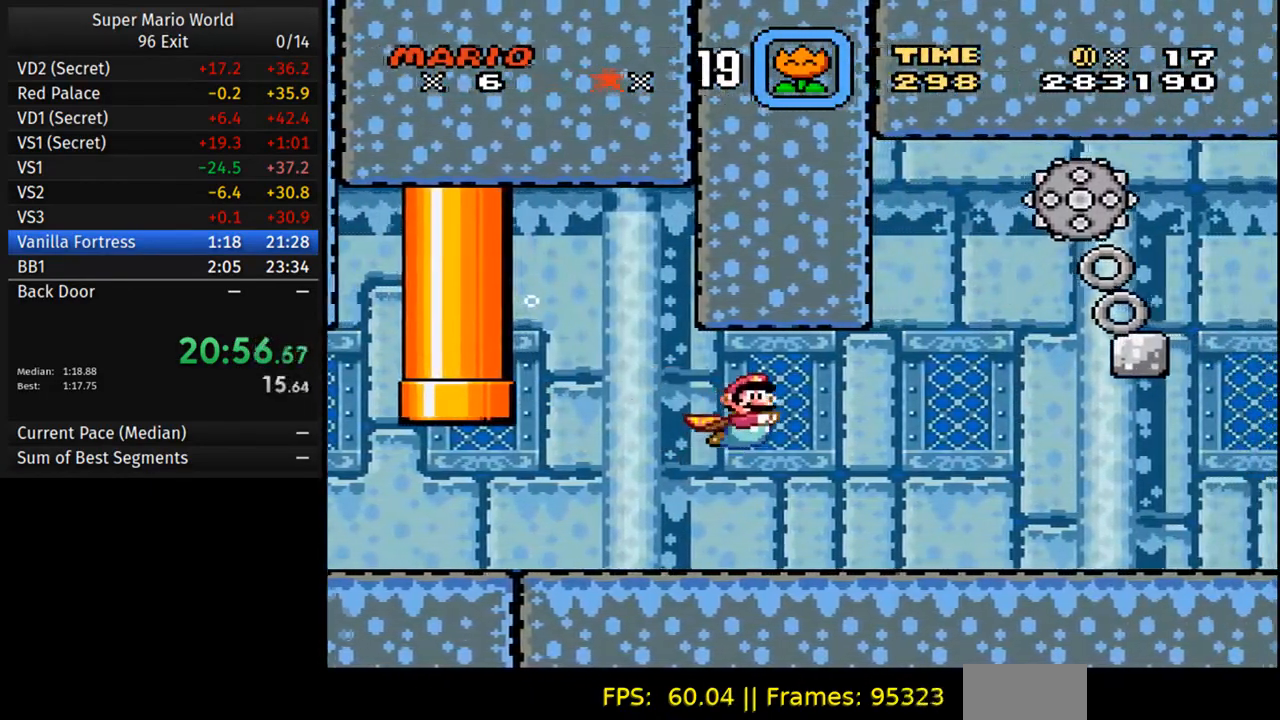
{"dt_ms": 500, "buttons": ["DPAD_DOWN", "DPAD_RIGHT"], "events": [[167, "A", "down"], [283, "A", "up"]]}
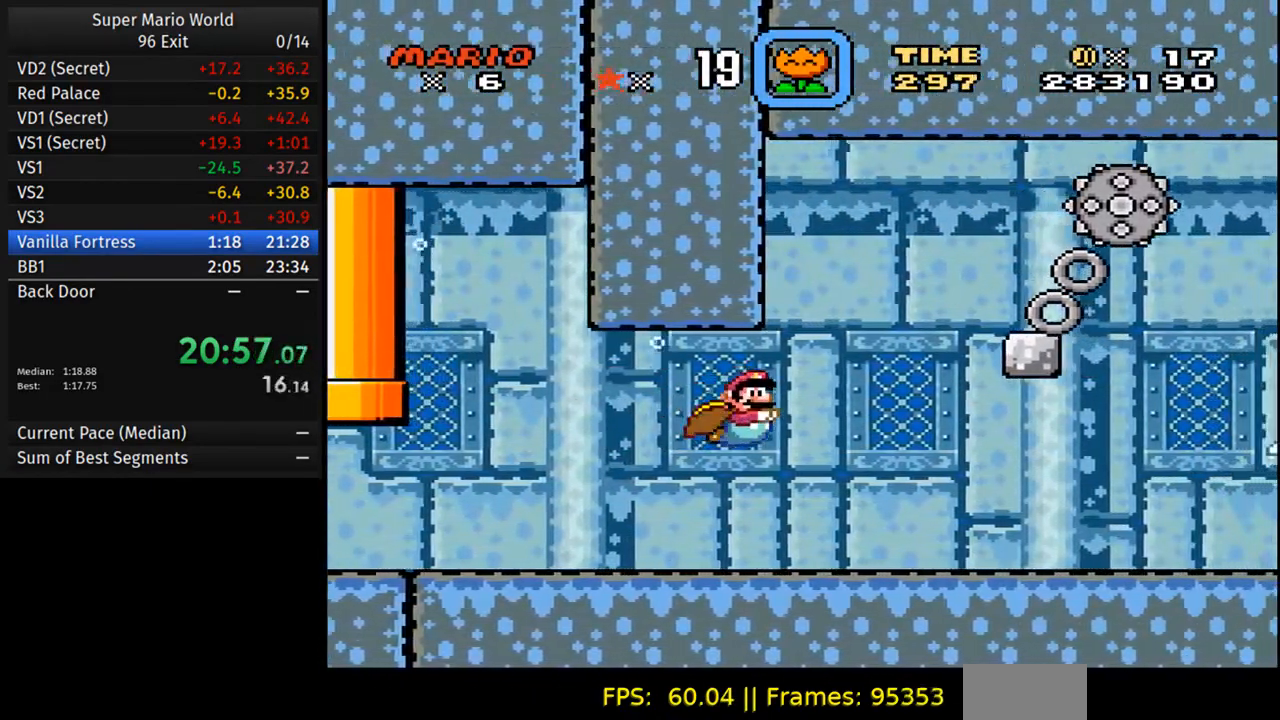
{"dt_ms": 1000, "buttons": ["DPAD_DOWN", "DPAD_RIGHT"]}
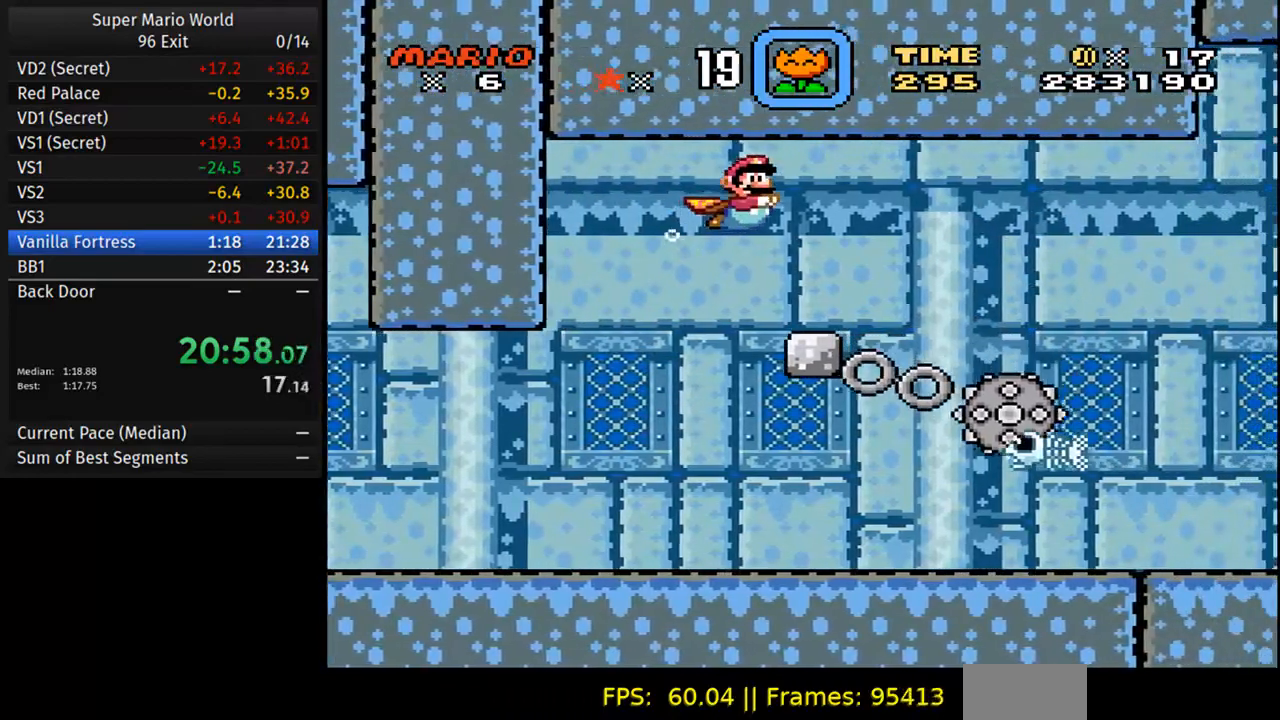
{"dt_ms": 500, "buttons": ["DPAD_DOWN", "DPAD_RIGHT"], "events": [[150, "A", "down"], [267, "A", "up"]]}
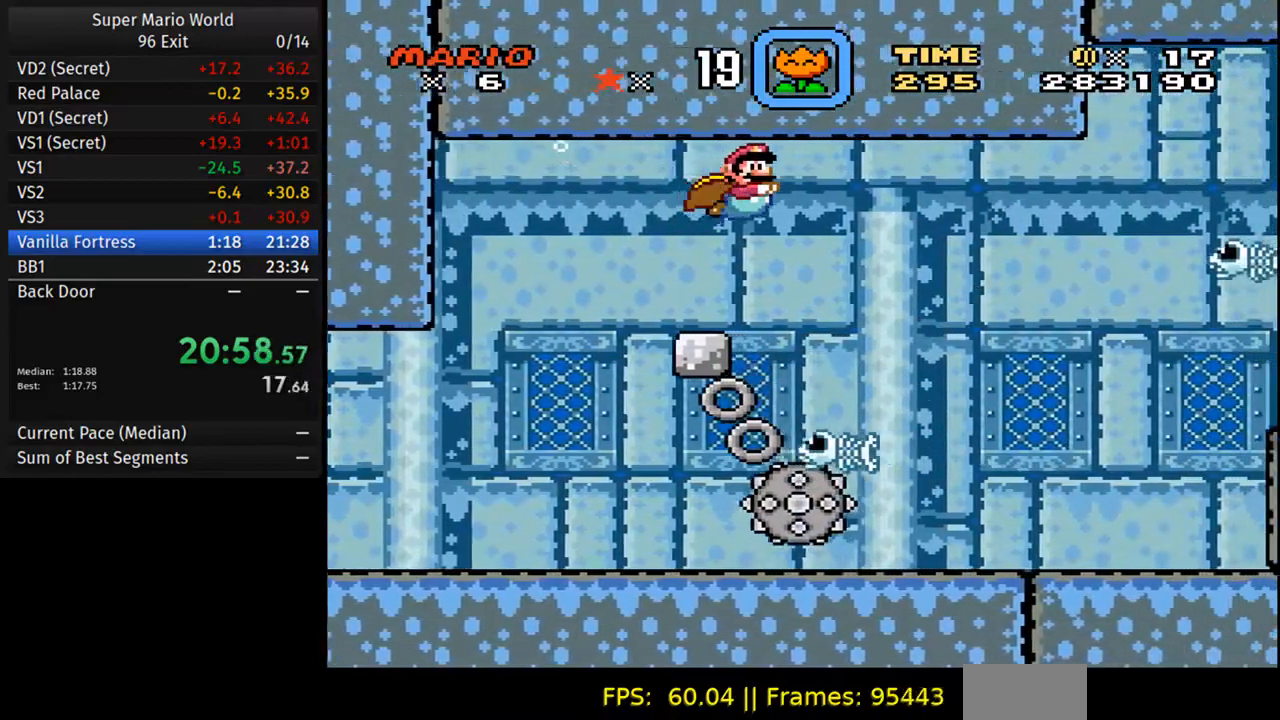
{"dt_ms": 500, "buttons": ["DPAD_DOWN", "DPAD_RIGHT"], "events": []}
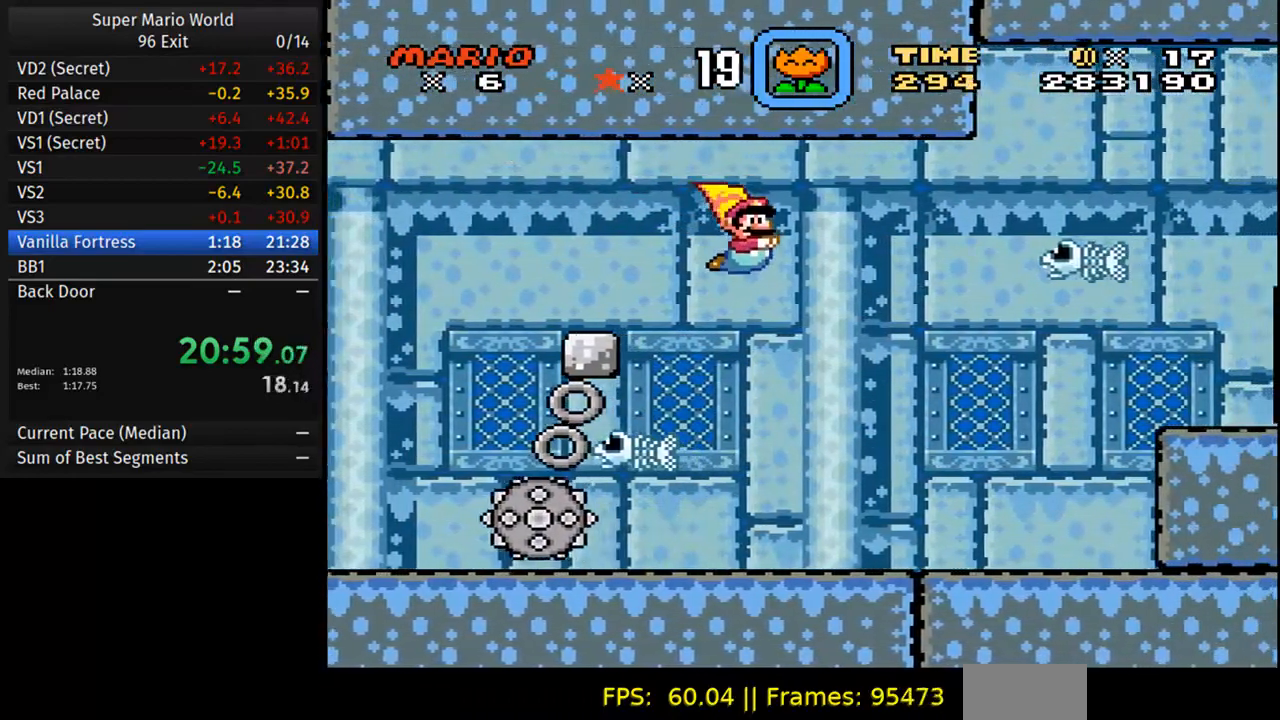
{"dt_ms": 500, "buttons": ["A", "DPAD_DOWN", "DPAD_RIGHT"], "events": [[500, "A", "down"]]}
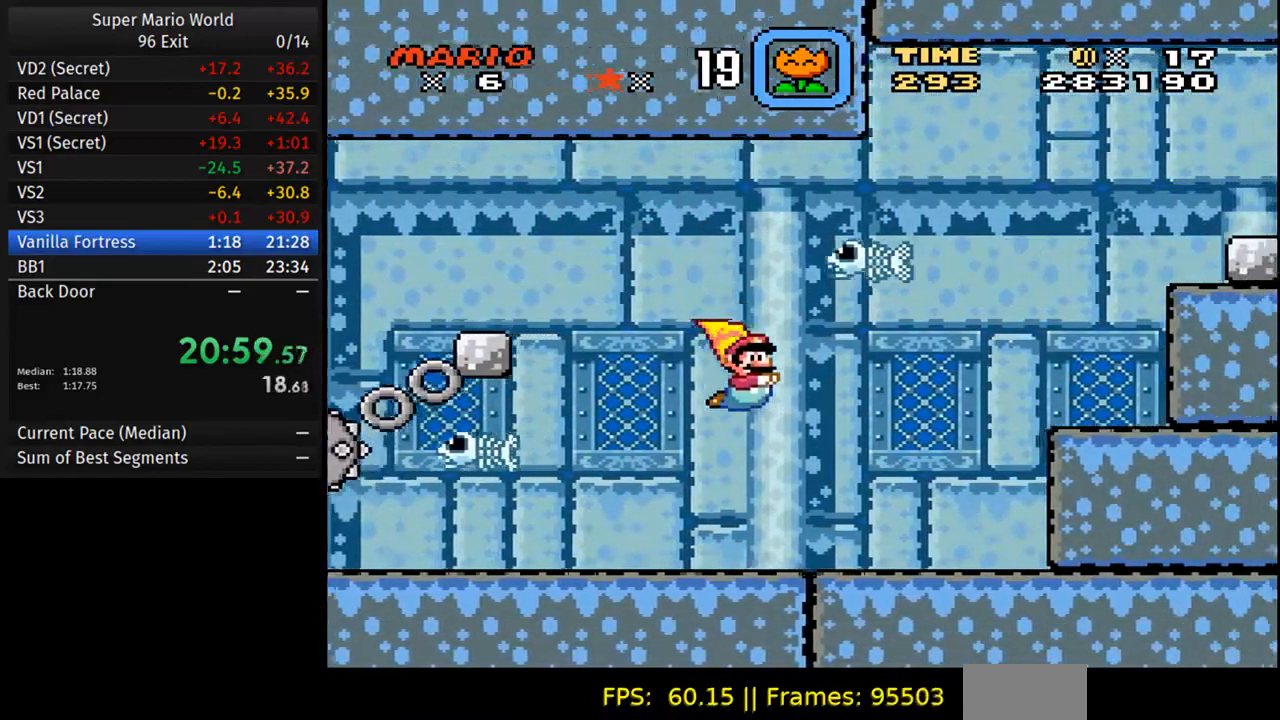
{"dt_ms": 500, "buttons": ["DPAD_DOWN", "DPAD_RIGHT"], "events": [[133, "A", "up"], [317, "A", "down"], [433, "A", "up"]]}
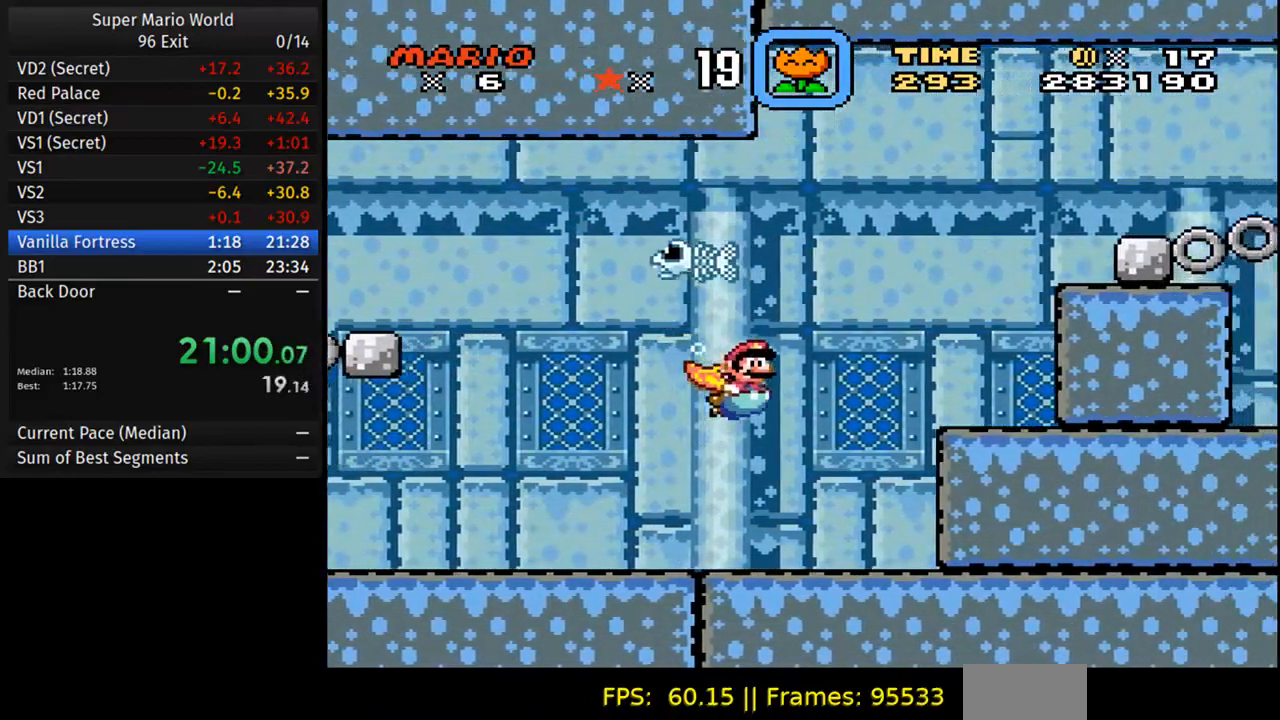
{"dt_ms": 500, "buttons": ["A", "DPAD_RIGHT"], "events": [[100, "A", "down"], [200, "DPAD_DOWN", "up"], [250, "A", "up"], [417, "A", "down"]]}
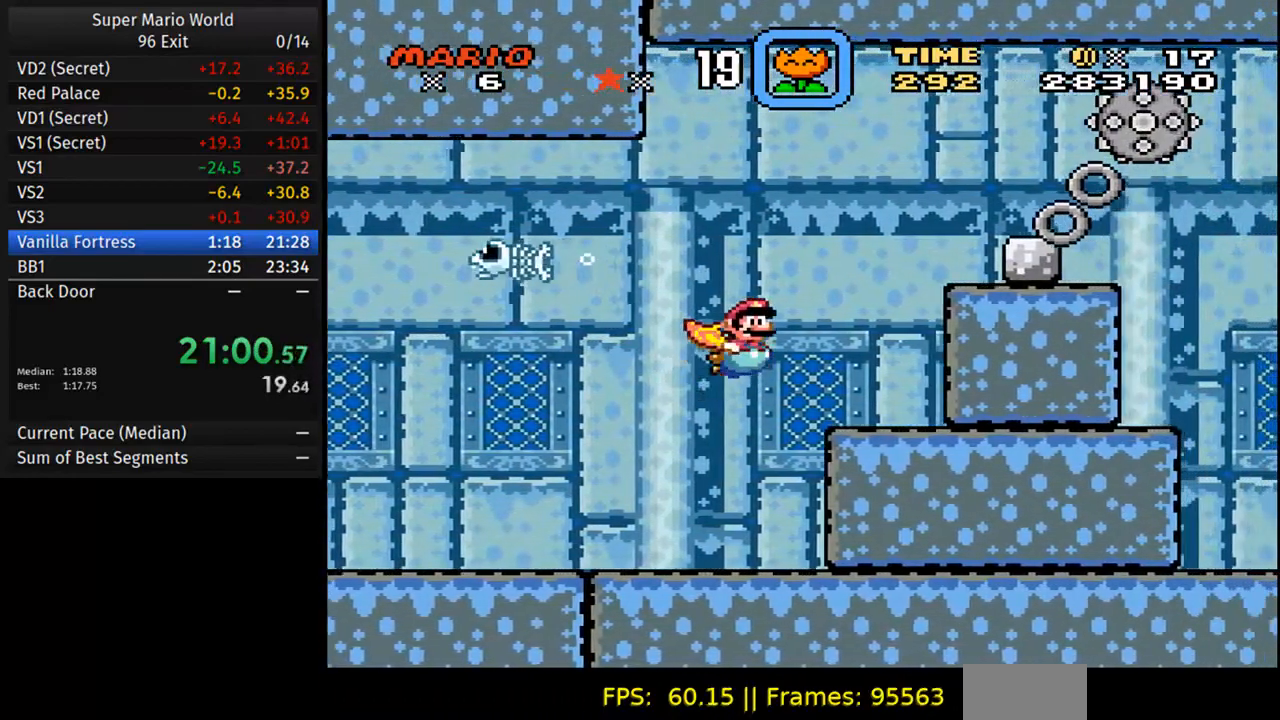
{"dt_ms": 500, "buttons": ["DPAD_DOWN", "DPAD_RIGHT"], "events": [[50, "A", "up"], [217, "DPAD_DOWN", "down"], [300, "A", "down"], [417, "A", "up"]]}